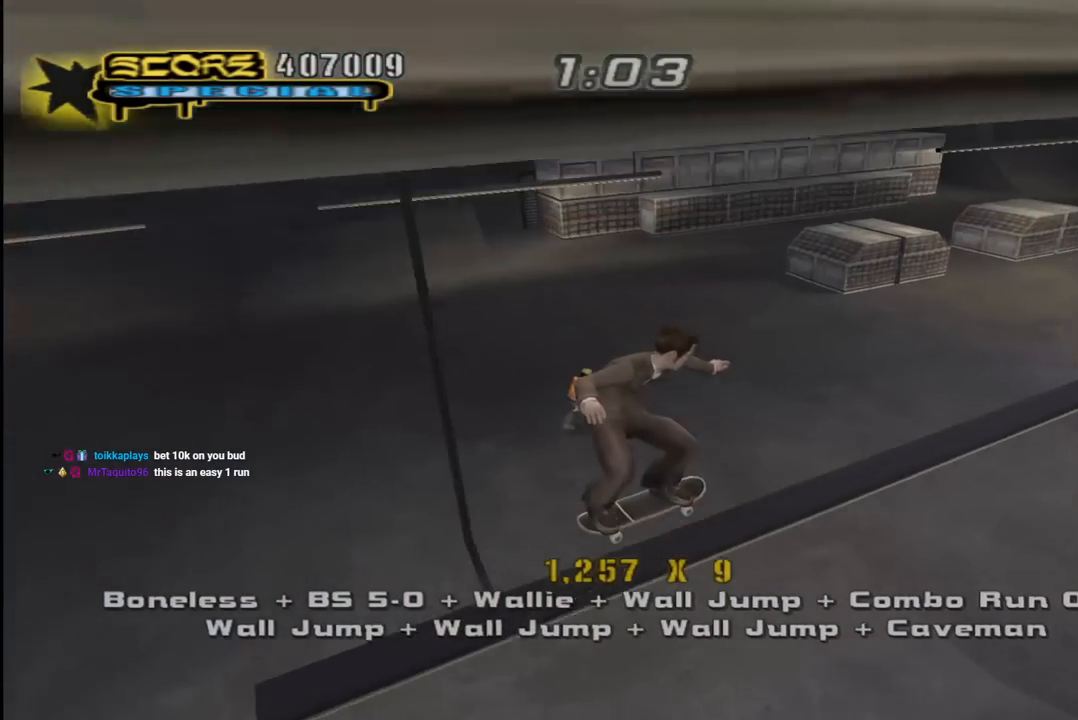
Gameplay with a controller (PlayStation layout); each line is a JSON object with the inputs held at the frame after it. "events" lists button and stick changes between this image and that frame as [ms after this image, input, new state], when the widget could be followed in between.
{"buttons": ["DPAD_DOWN", "DPAD_RIGHT"], "left_stick": "center", "right_stick": "left", "events": [[17, "right_stick", "left"], [217, "DPAD_UP", "up"], [250, "L1", "up"], [417, "DPAD_RIGHT", "down"], [433, "DPAD_DOWN", "down"]]}
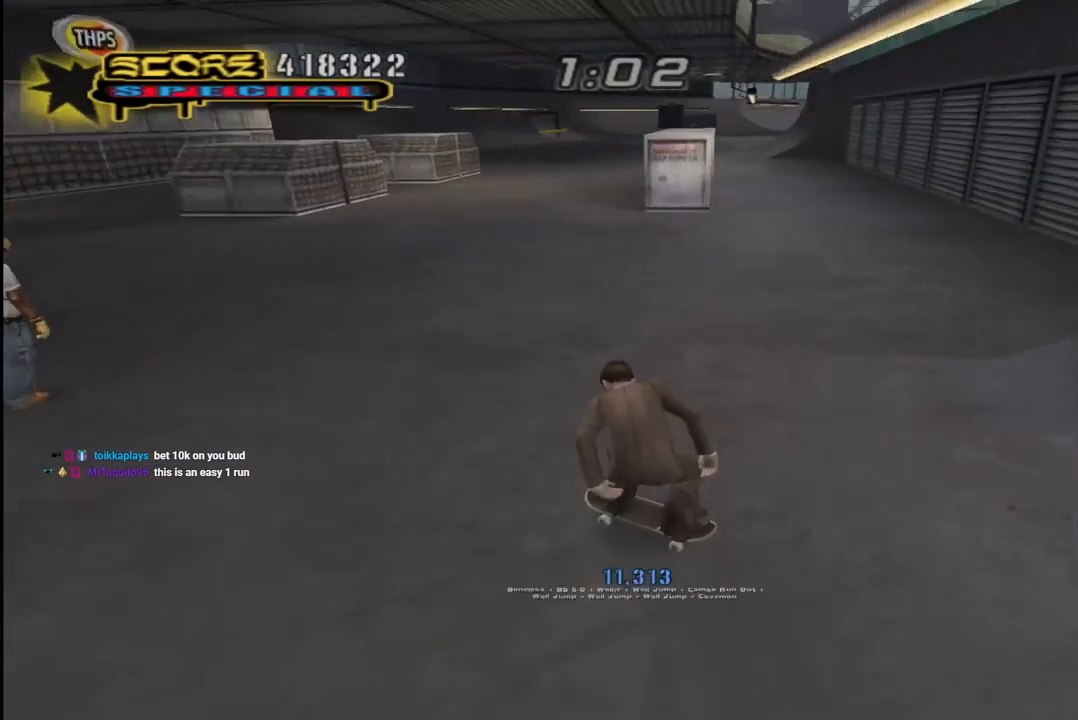
{"buttons": ["DPAD_UP", "DPAD_LEFT"], "left_stick": "center", "right_stick": "center", "events": [[150, "DPAD_RIGHT", "up"], [150, "right_stick", "center"], [167, "DPAD_DOWN", "up"], [167, "DPAD_LEFT", "down"], [317, "DPAD_DOWN", "down"], [350, "right_stick", "down-right"], [467, "DPAD_DOWN", "up"], [500, "DPAD_UP", "down"], [500, "right_stick", "center"]]}
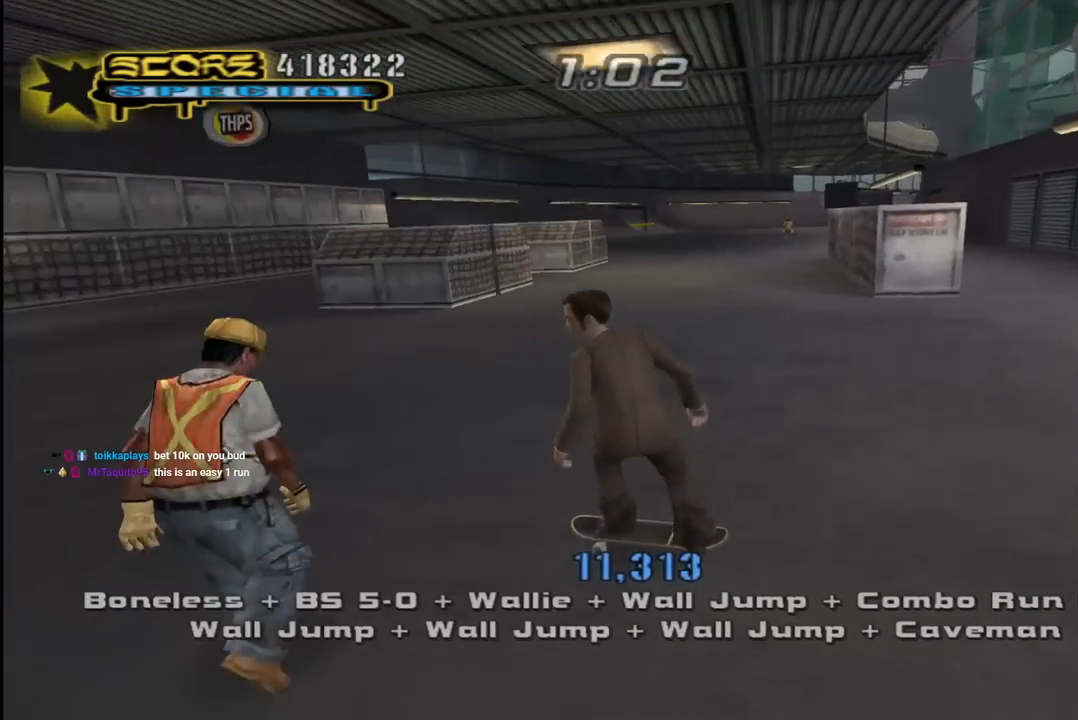
{"buttons": ["CROSS", "DPAD_RIGHT"], "left_stick": "center", "right_stick": "center", "events": [[50, "DPAD_LEFT", "up"], [50, "DPAD_UP", "up"], [67, "CROSS", "down"], [283, "DPAD_RIGHT", "down"]]}
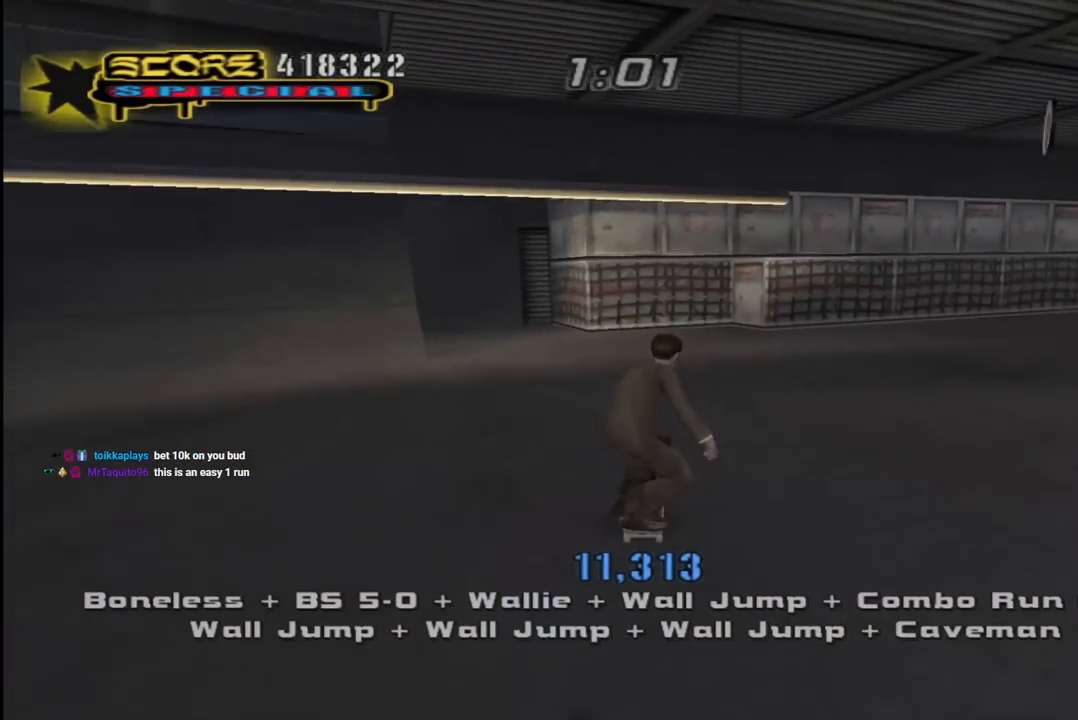
{"buttons": ["CROSS", "DPAD_RIGHT"], "left_stick": "center", "right_stick": "center", "events": [[50, "DPAD_RIGHT", "up"], [100, "DPAD_RIGHT", "down"], [250, "DPAD_RIGHT", "up"], [467, "DPAD_RIGHT", "down"]]}
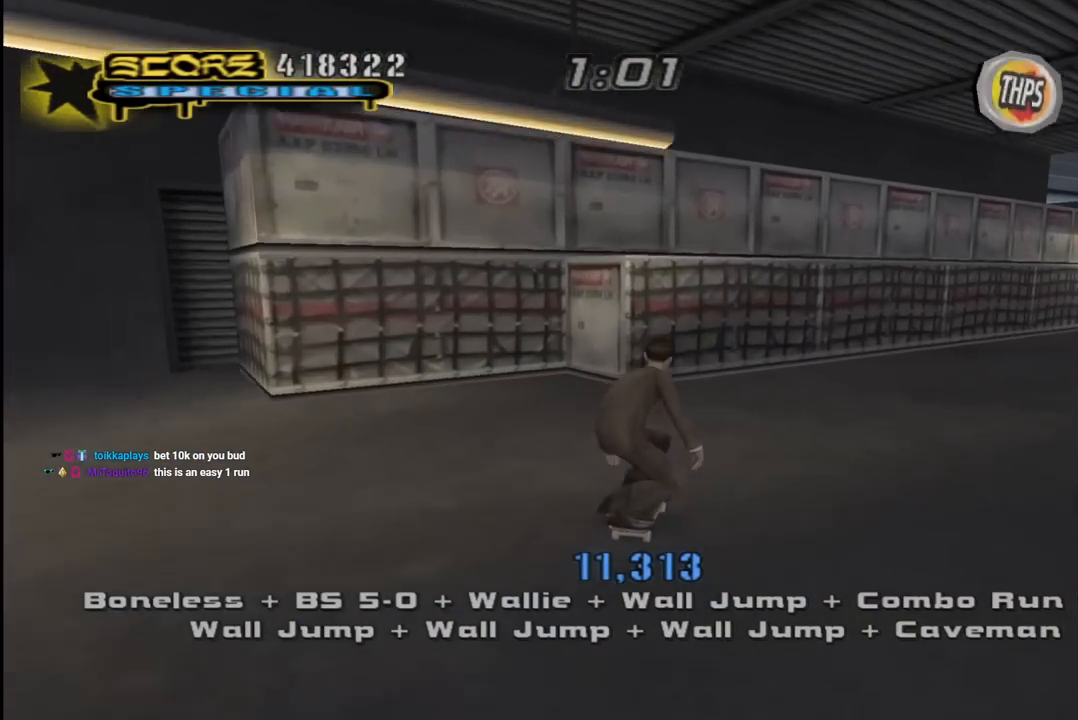
{"buttons": ["CROSS", "TRIANGLE"], "left_stick": "center", "right_stick": "center", "events": [[100, "CROSS", "up"], [117, "DPAD_RIGHT", "up"], [117, "TRIANGLE", "down"], [450, "CROSS", "down"]]}
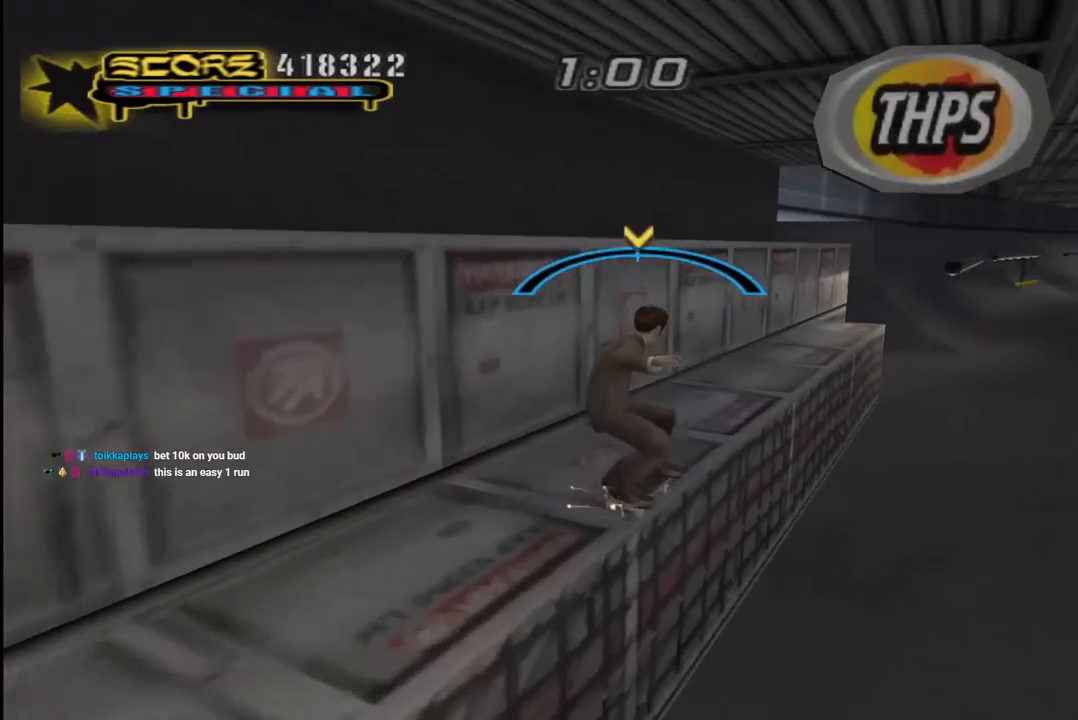
{"buttons": ["TRIANGLE", "R1", "DPAD_RIGHT"], "left_stick": "center", "right_stick": "center", "events": [[50, "TRIANGLE", "up"], [83, "DPAD_RIGHT", "down"], [150, "CROSS", "up"], [250, "TRIANGLE", "down"], [267, "R1", "down"]]}
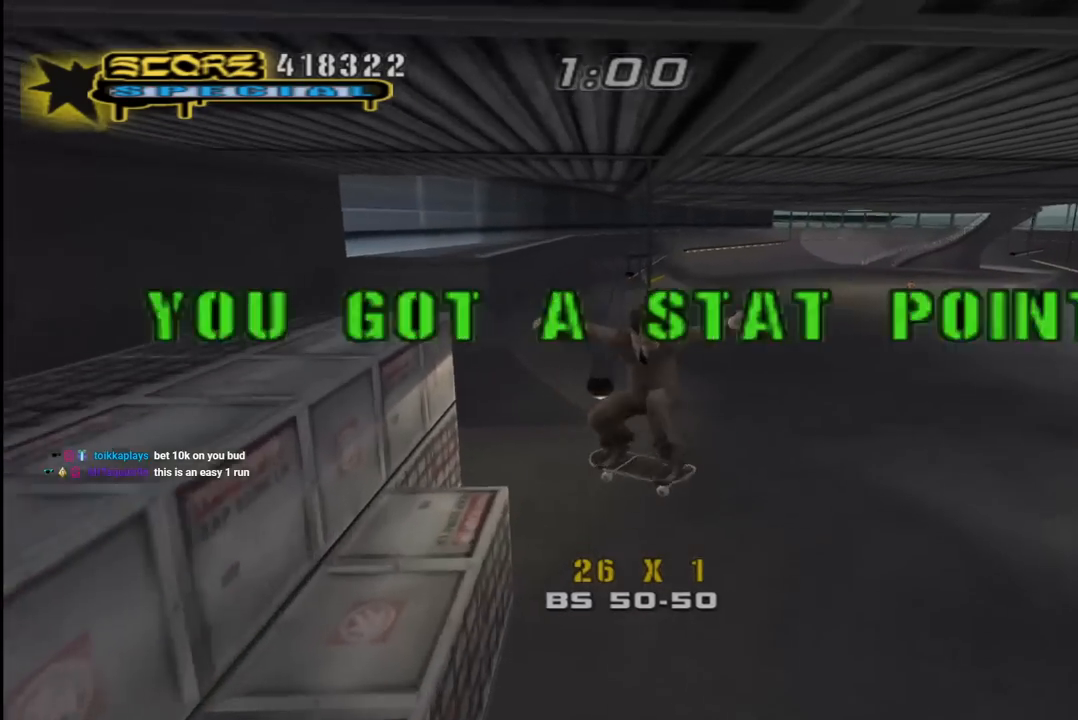
{"buttons": ["CROSS"], "left_stick": "center", "right_stick": "center", "events": [[100, "DPAD_RIGHT", "up"], [117, "TRIANGLE", "up"], [133, "CROSS", "down"], [133, "R1", "up"]]}
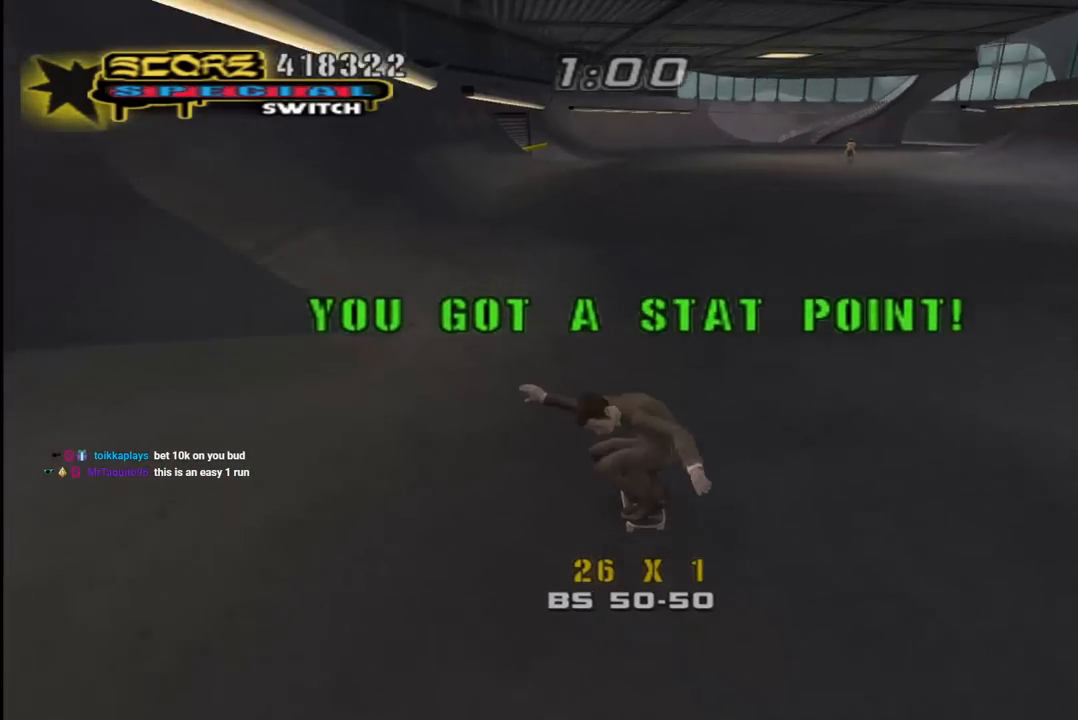
{"buttons": ["CROSS", "L1"], "left_stick": "center", "right_stick": "center", "events": [[67, "DPAD_LEFT", "down"], [67, "DPAD_UP", "down"], [67, "SQUARE", "down"], [83, "CROSS", "up"], [100, "L1", "down"], [183, "SQUARE", "up"], [283, "right_stick", "down-left"], [400, "DPAD_LEFT", "up"], [450, "right_stick", "center"], [483, "DPAD_UP", "up"], [500, "CROSS", "down"]]}
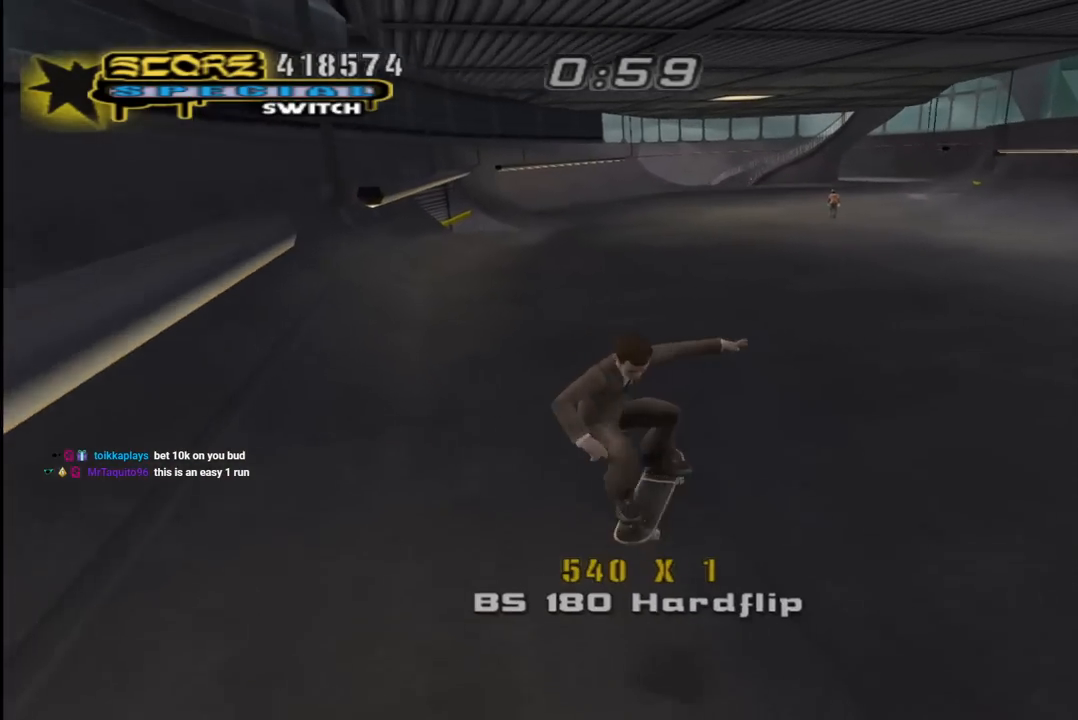
{"buttons": ["DPAD_LEFT"], "left_stick": "center", "right_stick": "center", "events": [[33, "L1", "up"], [433, "DPAD_LEFT", "down"], [483, "CROSS", "up"]]}
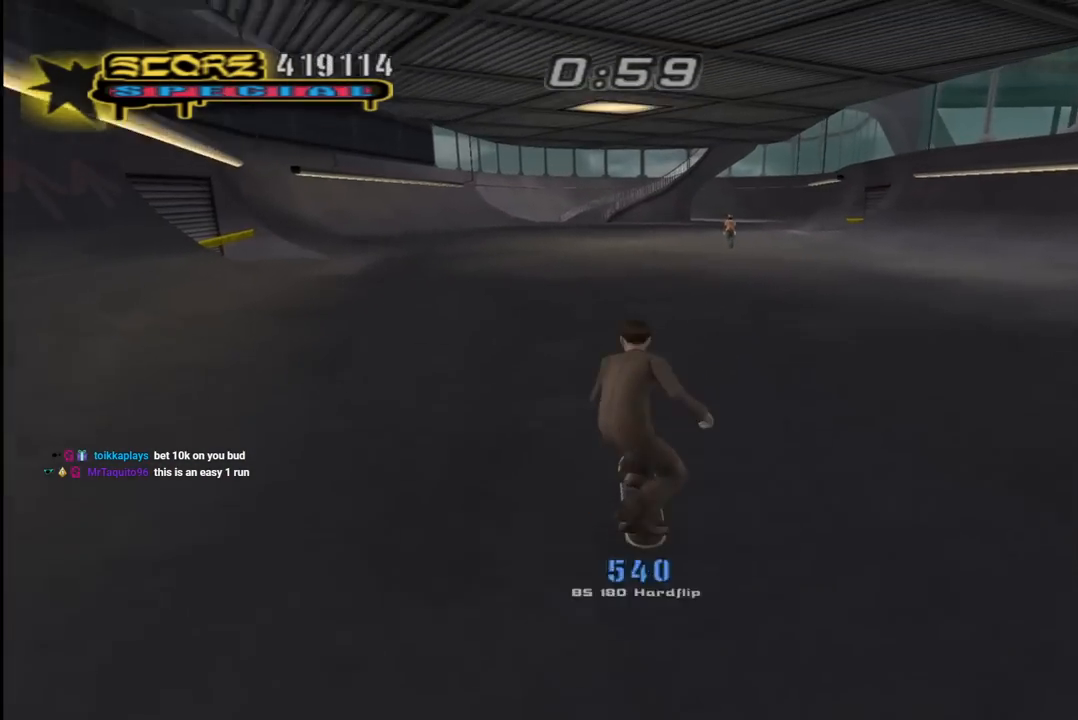
{"buttons": [], "left_stick": "center", "right_stick": "center", "events": [[100, "DPAD_UP", "down"], [100, "L1", "down"], [183, "right_stick", "down-right"], [400, "DPAD_LEFT", "up"], [417, "DPAD_UP", "up"], [450, "L1", "up"], [450, "right_stick", "center"]]}
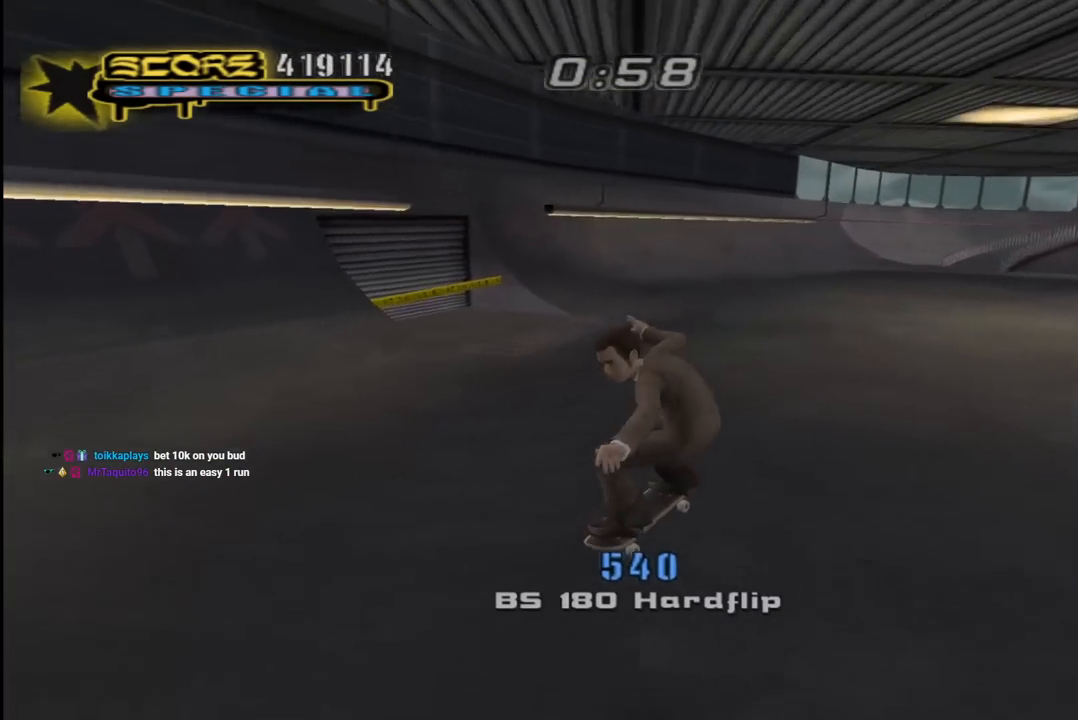
{"buttons": ["CROSS", "R2"], "left_stick": "center", "right_stick": "center", "events": [[33, "CROSS", "down"], [117, "DPAD_LEFT", "down"], [150, "DPAD_DOWN", "down"], [400, "DPAD_DOWN", "up"], [467, "R2", "down"], [483, "DPAD_LEFT", "up"]]}
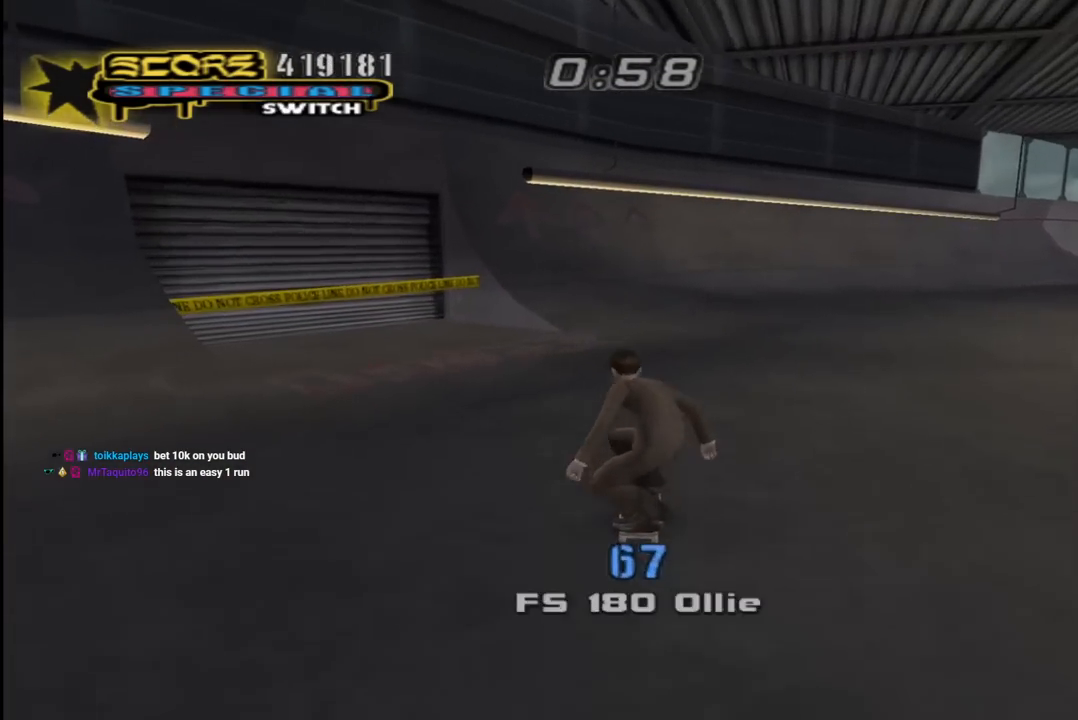
{"buttons": ["CROSS"], "left_stick": "center", "right_stick": "center", "events": [[17, "DPAD_LEFT", "down"], [100, "R2", "up"], [233, "DPAD_DOWN", "down"], [433, "DPAD_DOWN", "up"], [483, "DPAD_LEFT", "up"]]}
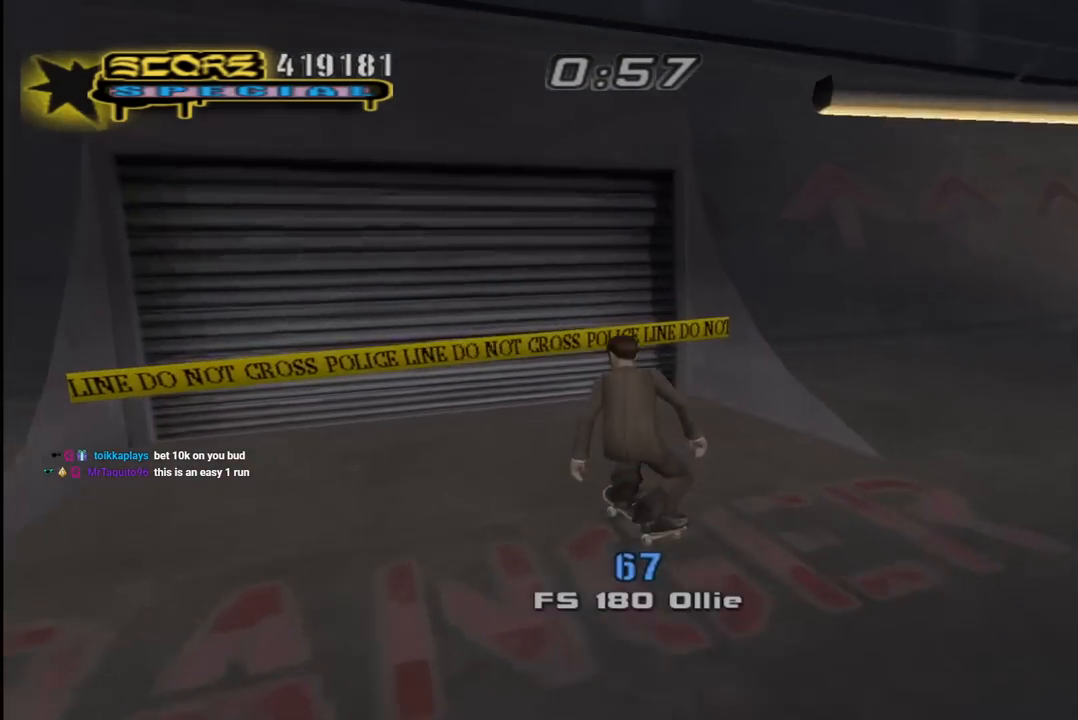
{"buttons": ["CROSS"], "left_stick": "center", "right_stick": "center", "events": []}
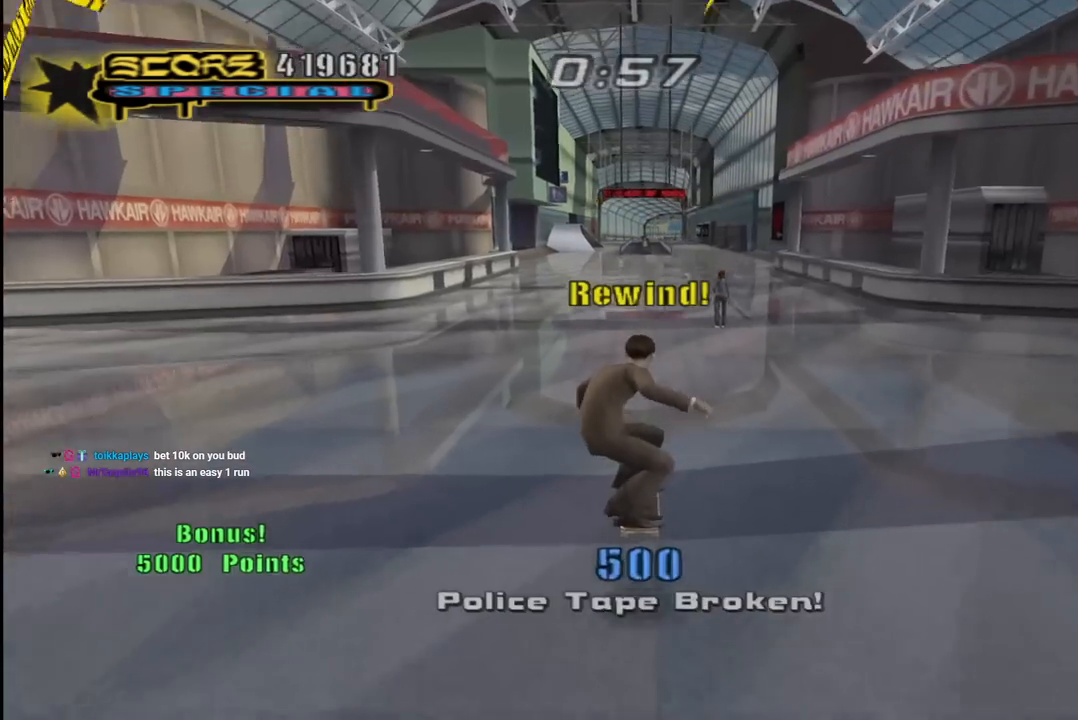
{"buttons": ["CROSS", "DPAD_DOWN", "DPAD_RIGHT"], "left_stick": "center", "right_stick": "center", "events": [[283, "DPAD_LEFT", "down"], [333, "DPAD_DOWN", "down"], [500, "DPAD_LEFT", "up"], [500, "DPAD_RIGHT", "down"]]}
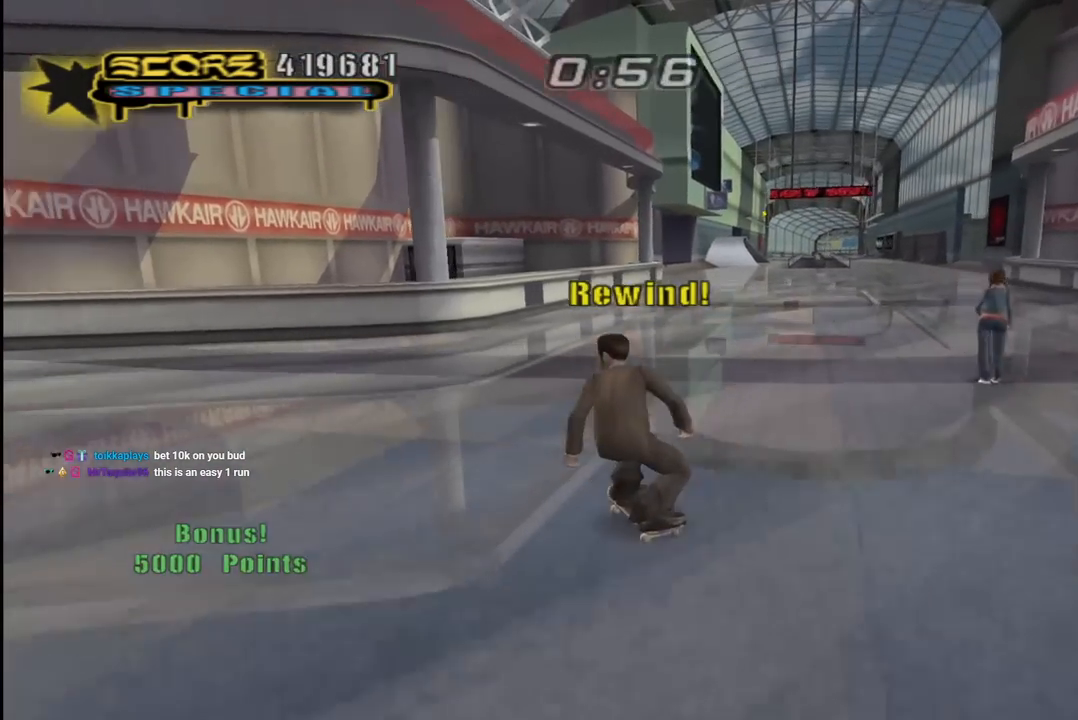
{"buttons": ["CROSS"], "left_stick": "center", "right_stick": "center", "events": [[450, "DPAD_DOWN", "up"], [500, "DPAD_RIGHT", "up"]]}
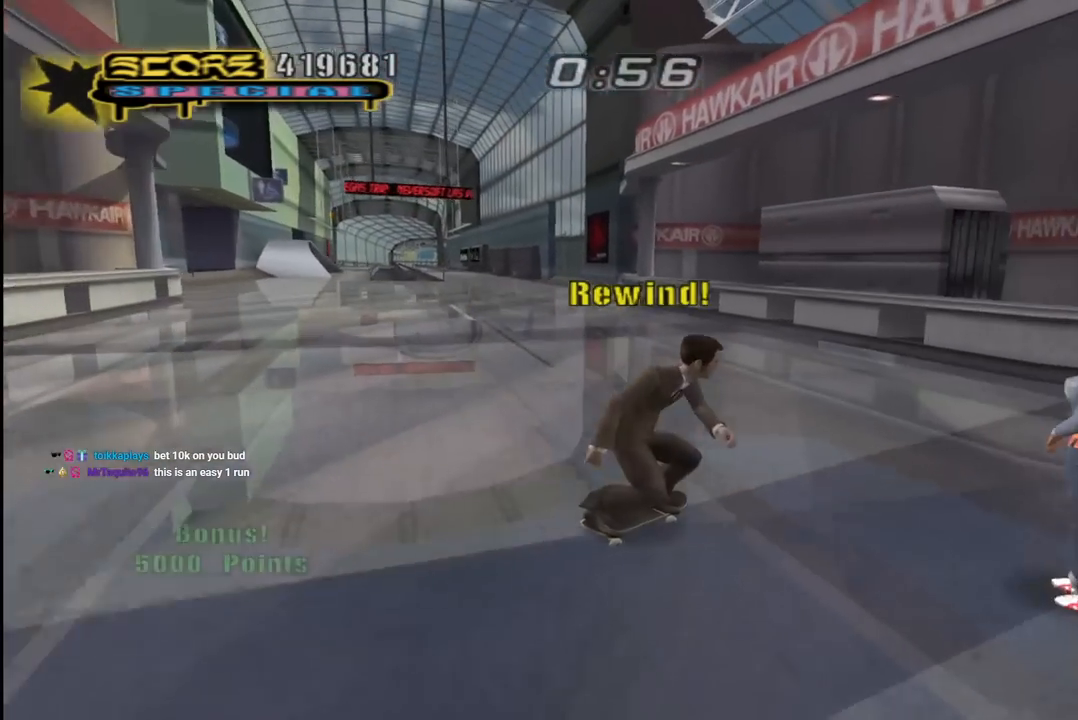
{"buttons": ["CROSS"], "left_stick": "center", "right_stick": "center", "events": [[217, "DPAD_RIGHT", "down"], [300, "DPAD_RIGHT", "up"], [317, "CROSS", "up"], [450, "CROSS", "down"]]}
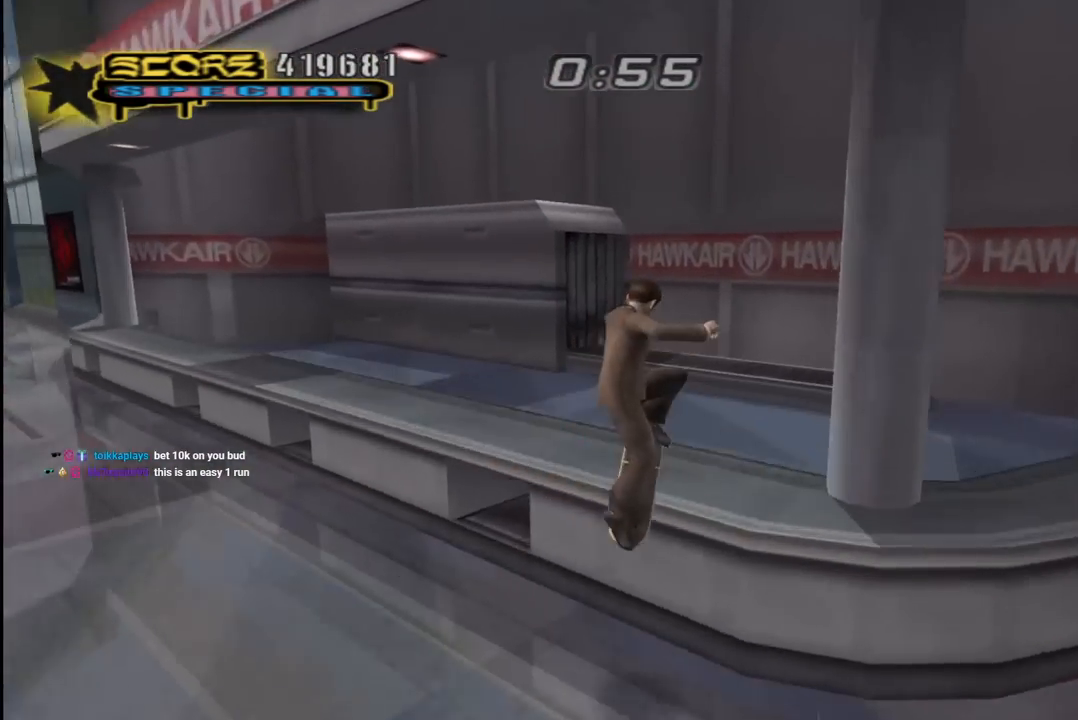
{"buttons": ["CROSS", "DPAD_DOWN", "DPAD_LEFT"], "left_stick": "center", "right_stick": "center", "events": [[83, "L1", "down"], [200, "L1", "up"], [433, "DPAD_LEFT", "down"], [483, "DPAD_DOWN", "down"]]}
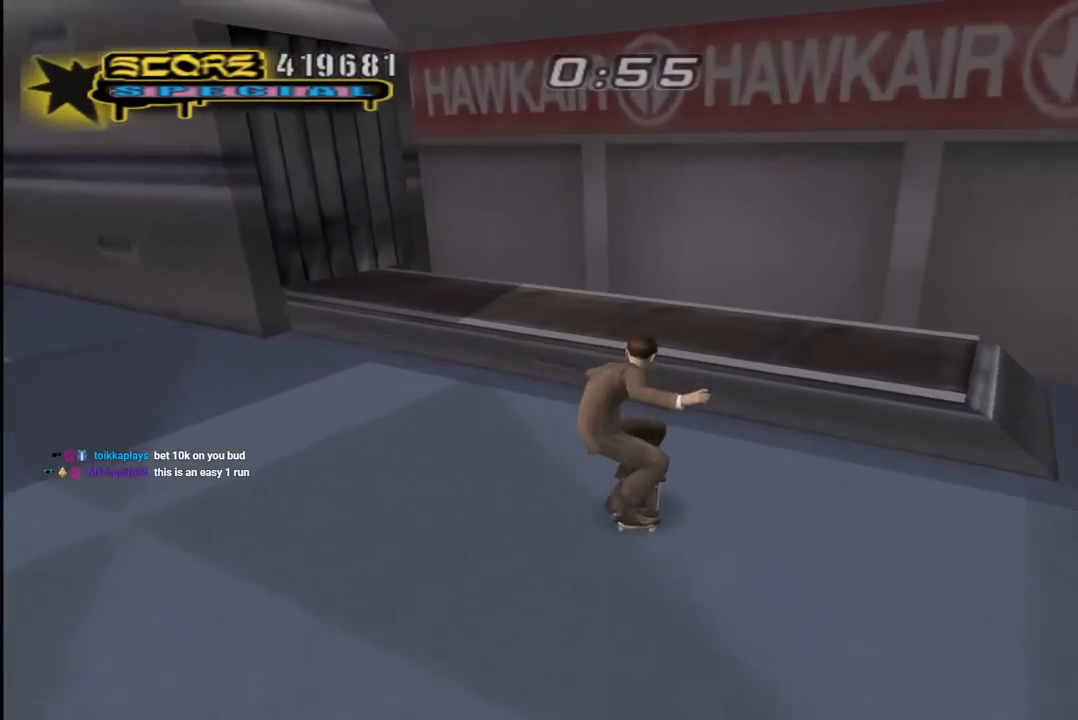
{"buttons": ["CROSS"], "left_stick": "center", "right_stick": "center", "events": [[150, "CROSS", "up"], [150, "TRIANGLE", "down"], [183, "DPAD_DOWN", "up"], [217, "DPAD_LEFT", "up"], [383, "CROSS", "down"], [400, "TRIANGLE", "up"]]}
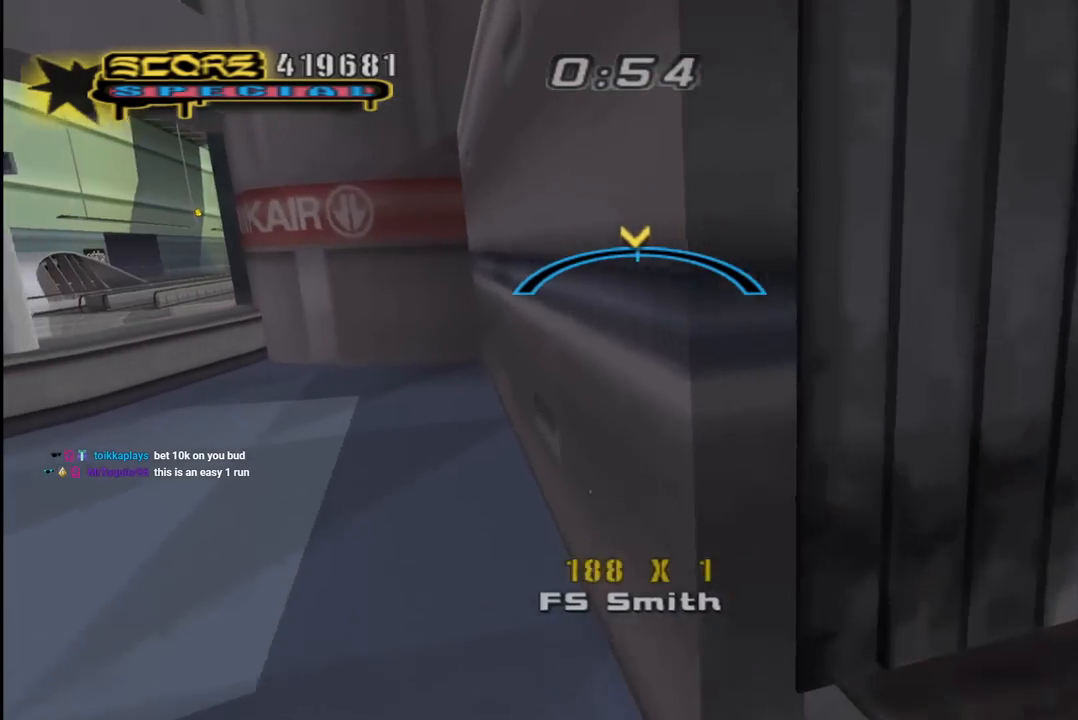
{"buttons": ["CROSS"], "left_stick": "center", "right_stick": "center", "events": [[117, "DPAD_RIGHT", "down"], [183, "DPAD_RIGHT", "up"], [433, "DPAD_LEFT", "down"], [500, "DPAD_LEFT", "up"]]}
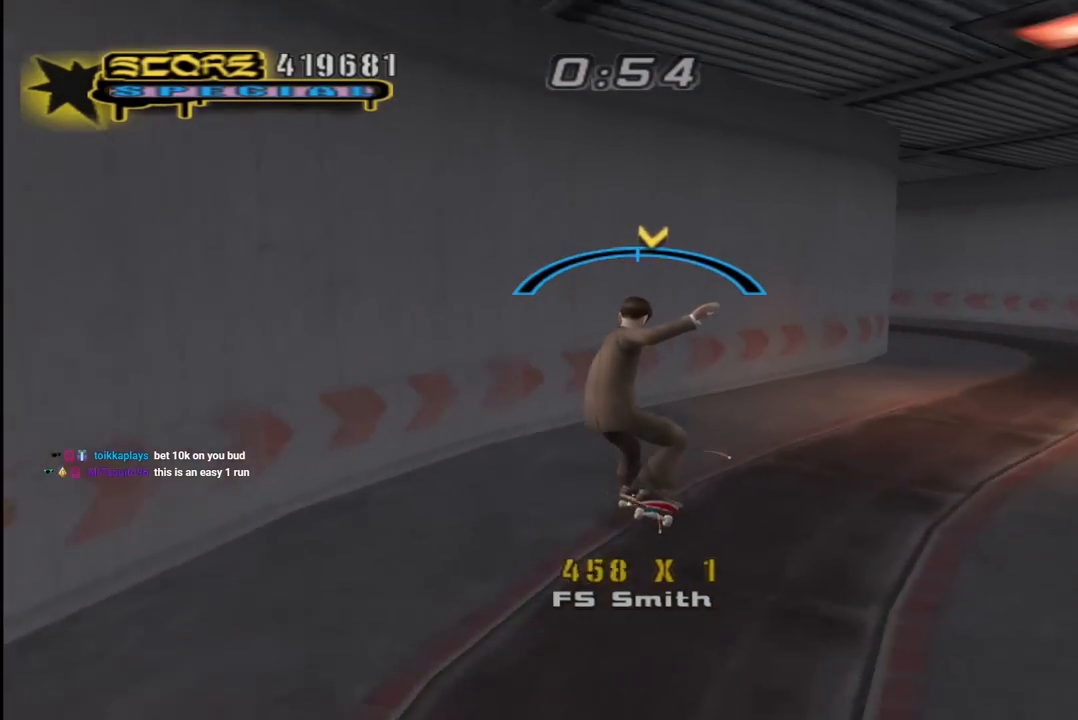
{"buttons": ["CROSS", "DPAD_RIGHT"], "left_stick": "center", "right_stick": "center", "events": [[450, "DPAD_RIGHT", "down"]]}
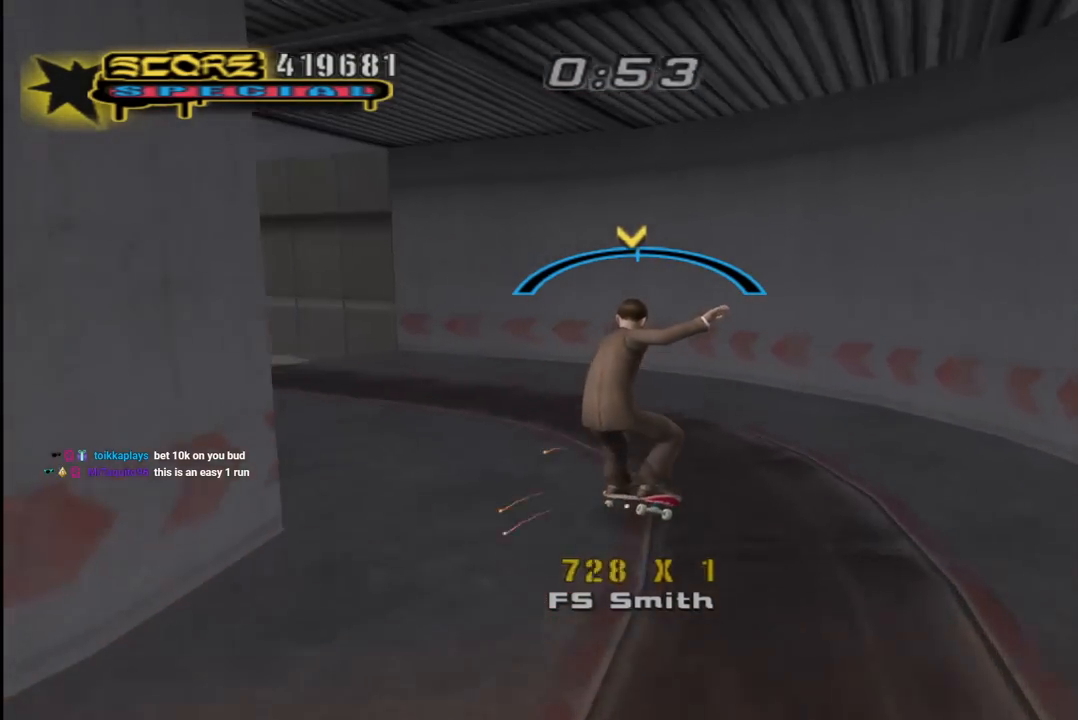
{"buttons": ["CROSS"], "left_stick": "center", "right_stick": "center", "events": [[17, "DPAD_RIGHT", "up"], [217, "DPAD_LEFT", "down"], [267, "DPAD_LEFT", "up"], [383, "R2", "down"], [500, "R2", "up"]]}
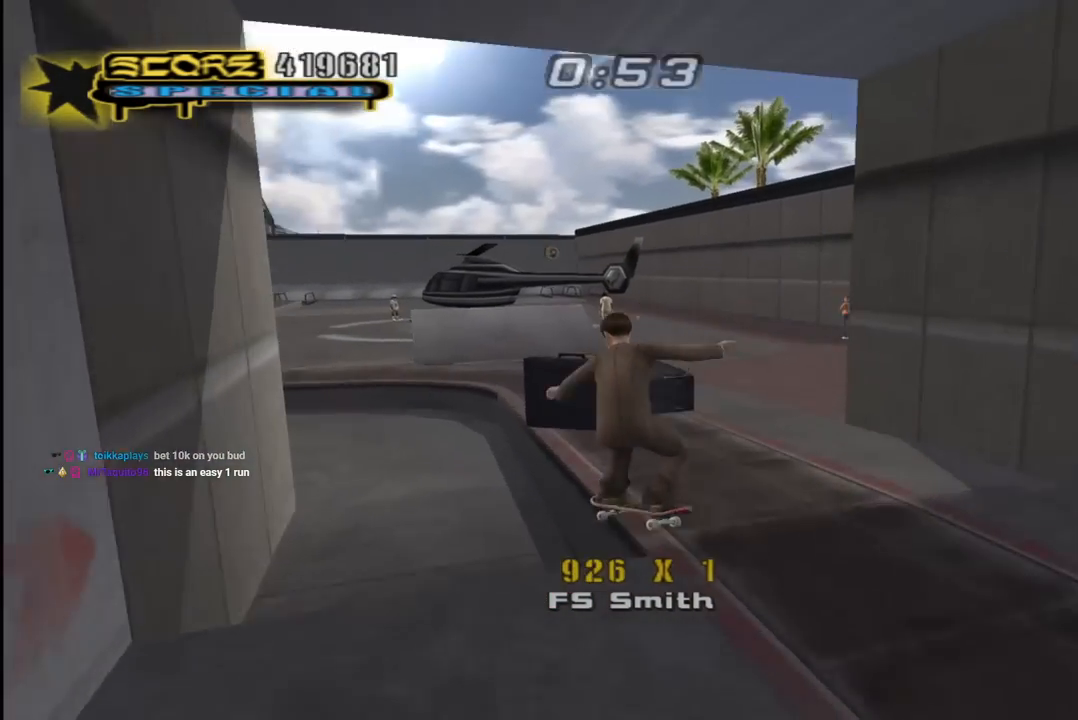
{"buttons": ["CROSS"], "left_stick": "center", "right_stick": "center", "events": [[267, "DPAD_RIGHT", "down"], [317, "DPAD_RIGHT", "up"]]}
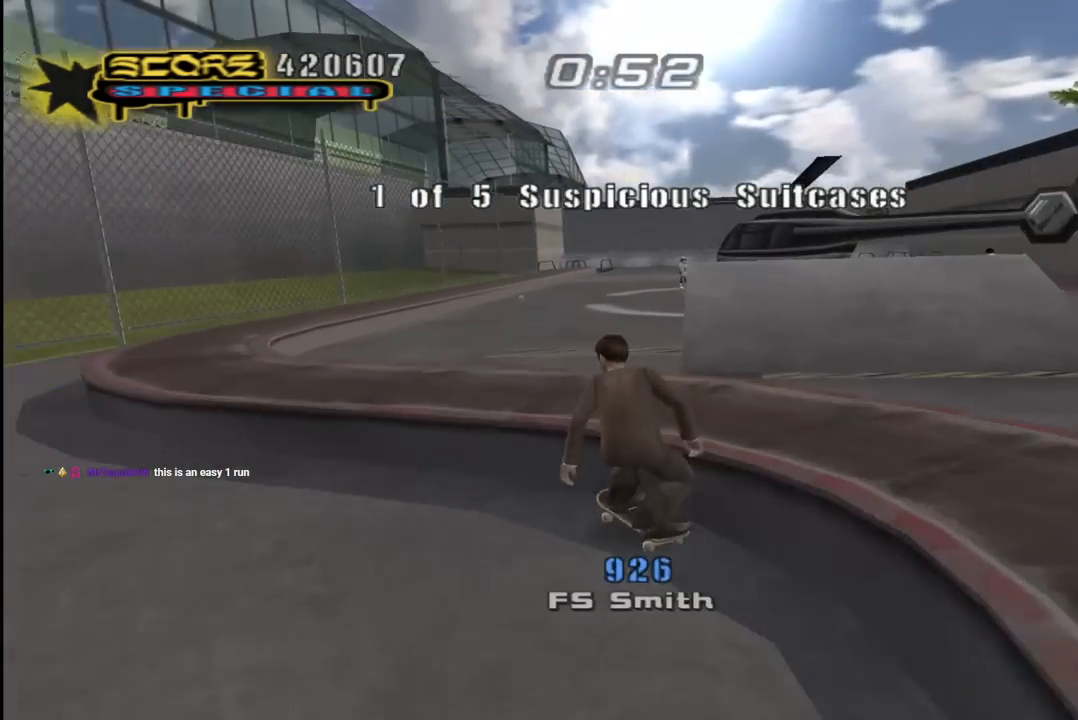
{"buttons": ["CROSS", "R1", "DPAD_DOWN", "DPAD_RIGHT"], "left_stick": "center", "right_stick": "center", "events": [[67, "CROSS", "up"], [117, "DPAD_DOWN", "down"], [117, "DPAD_RIGHT", "down"], [150, "CROSS", "down"], [150, "L1", "down"], [167, "R1", "down"], [250, "L1", "up"]]}
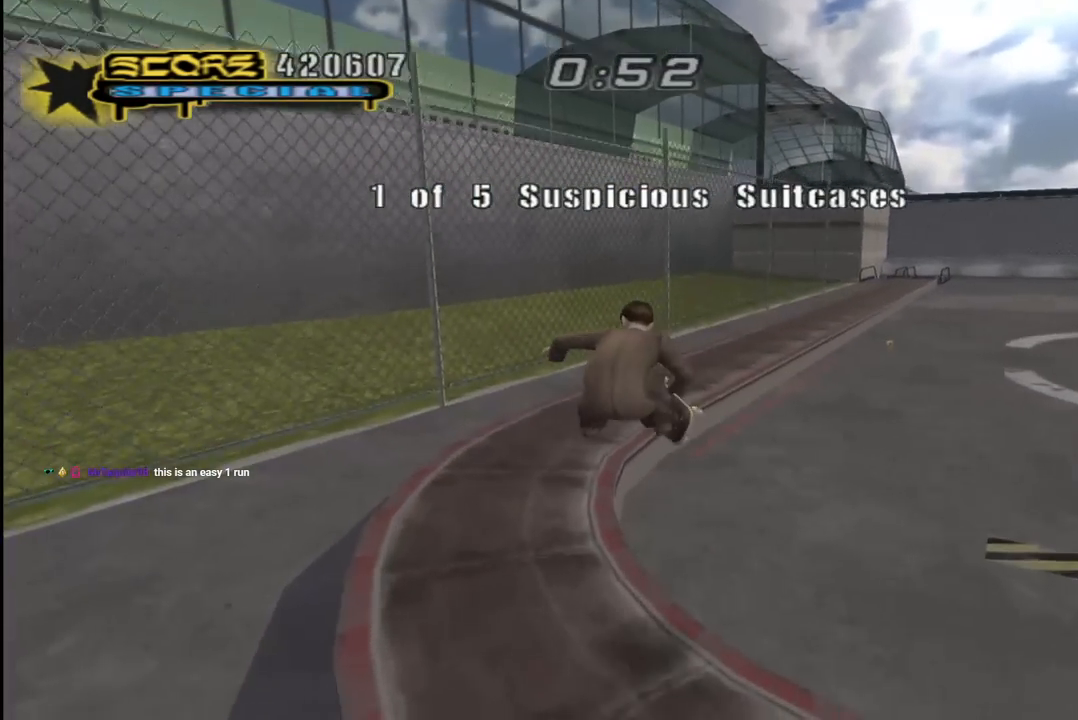
{"buttons": ["CROSS", "L1", "DPAD_RIGHT"], "left_stick": "center", "right_stick": "center", "events": [[150, "R1", "up"], [317, "L1", "down"], [417, "DPAD_DOWN", "up"]]}
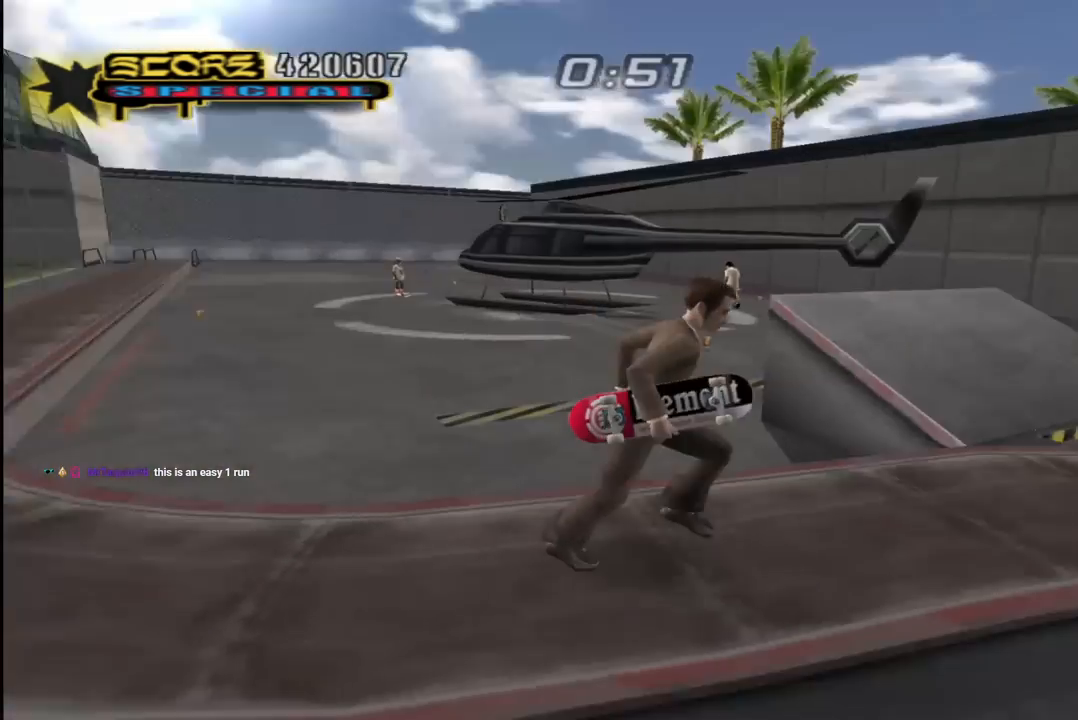
{"buttons": ["CROSS", "DPAD_RIGHT"], "left_stick": "center", "right_stick": "center", "events": [[33, "L1", "up"]]}
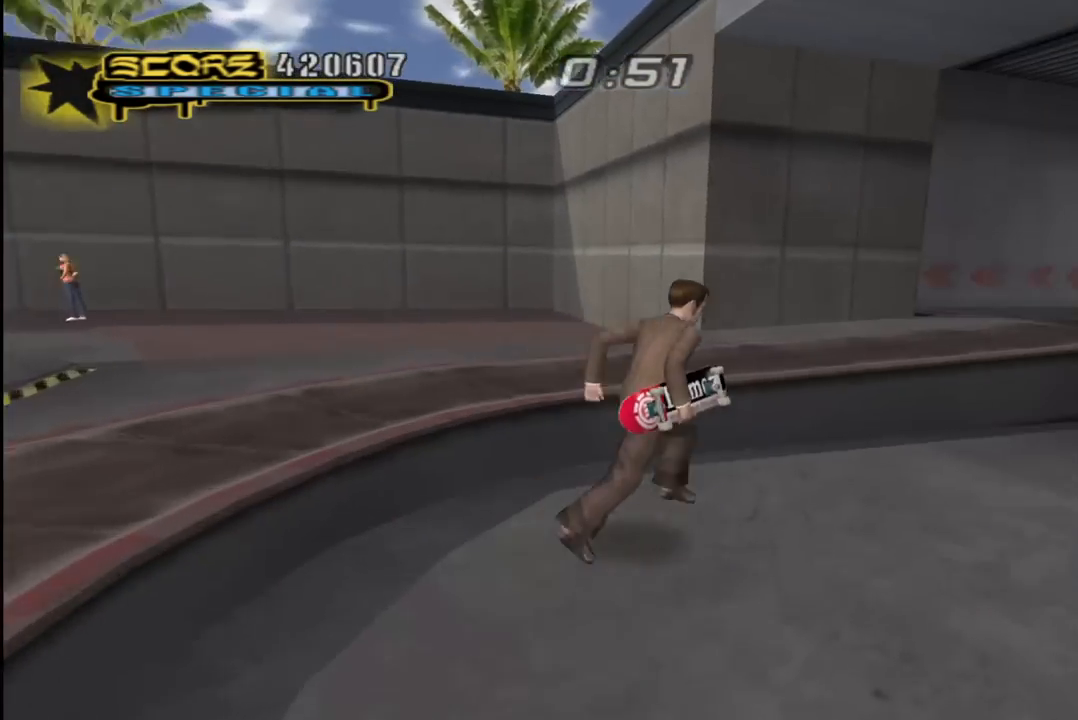
{"buttons": ["CROSS", "DPAD_UP"], "left_stick": "center", "right_stick": "center", "events": [[17, "DPAD_UP", "down"], [167, "CROSS", "up"], [217, "DPAD_RIGHT", "up"], [283, "CROSS", "down"]]}
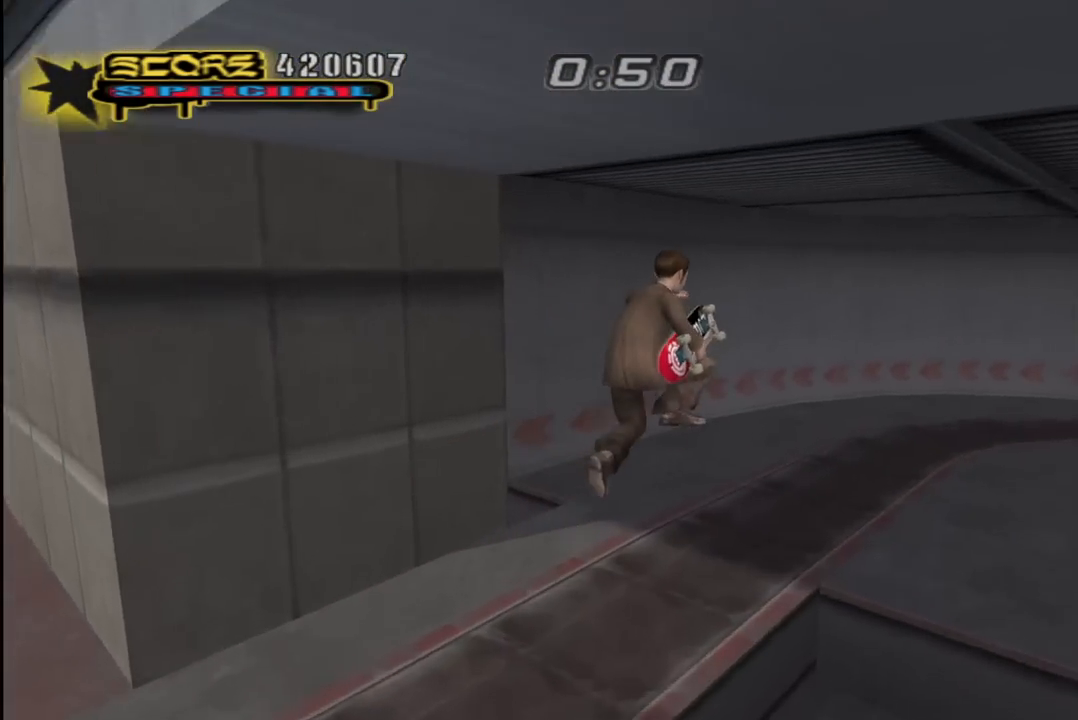
{"buttons": ["CROSS", "DPAD_DOWN"], "left_stick": "center", "right_stick": "center", "events": [[167, "DPAD_UP", "up"], [283, "DPAD_DOWN", "down"]]}
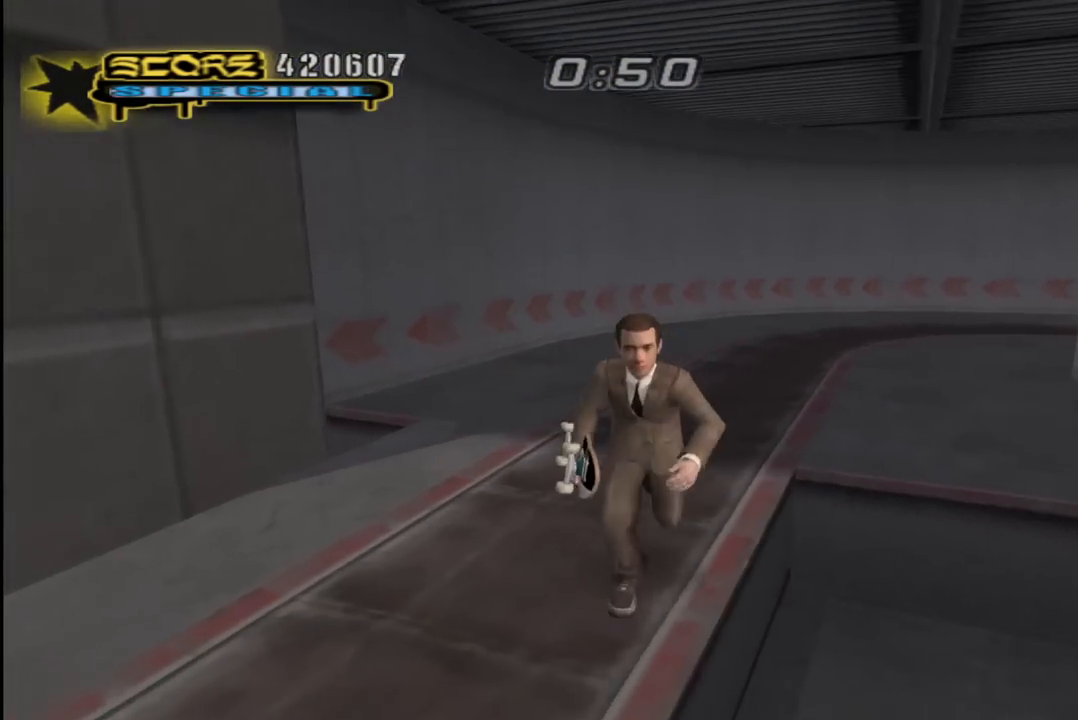
{"buttons": ["CROSS", "L1", "R1"], "left_stick": "center", "right_stick": "center", "events": [[33, "DPAD_LEFT", "down"], [100, "L1", "down"], [133, "DPAD_DOWN", "up"], [150, "L1", "up"], [217, "DPAD_LEFT", "up"], [400, "L1", "down"], [433, "R1", "down"]]}
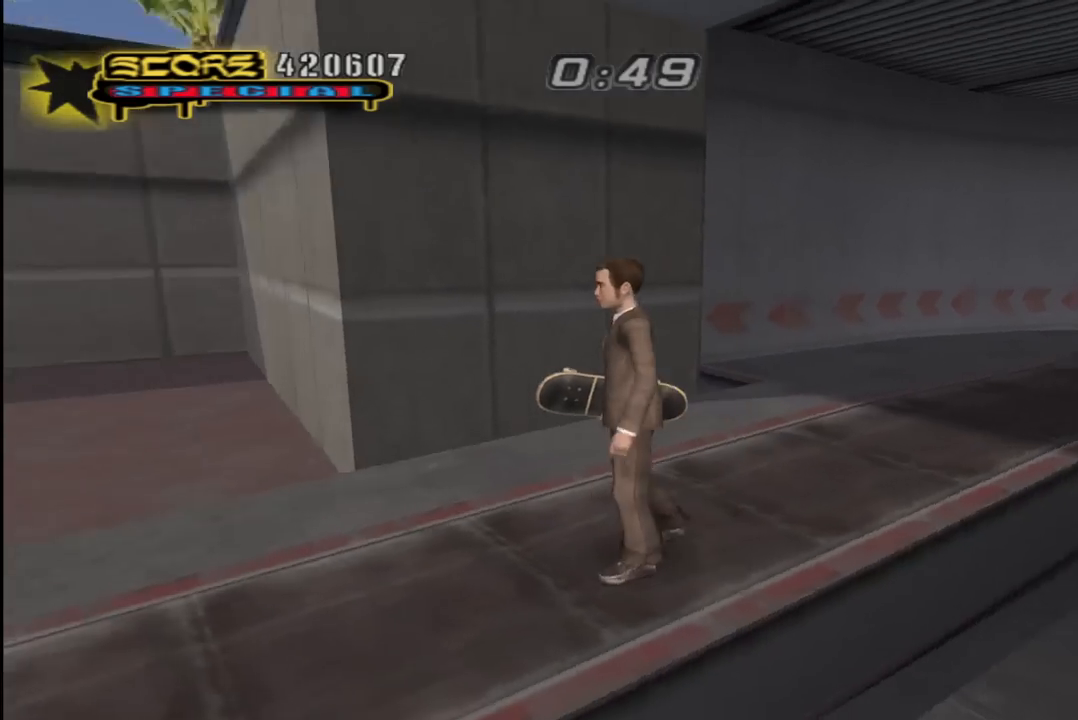
{"buttons": ["CROSS", "DPAD_LEFT"], "left_stick": "center", "right_stick": "center", "events": [[67, "DPAD_DOWN", "down"], [67, "L1", "up"], [67, "R1", "up"], [100, "DPAD_LEFT", "down"], [200, "DPAD_LEFT", "up"], [483, "DPAD_LEFT", "down"], [500, "DPAD_DOWN", "up"]]}
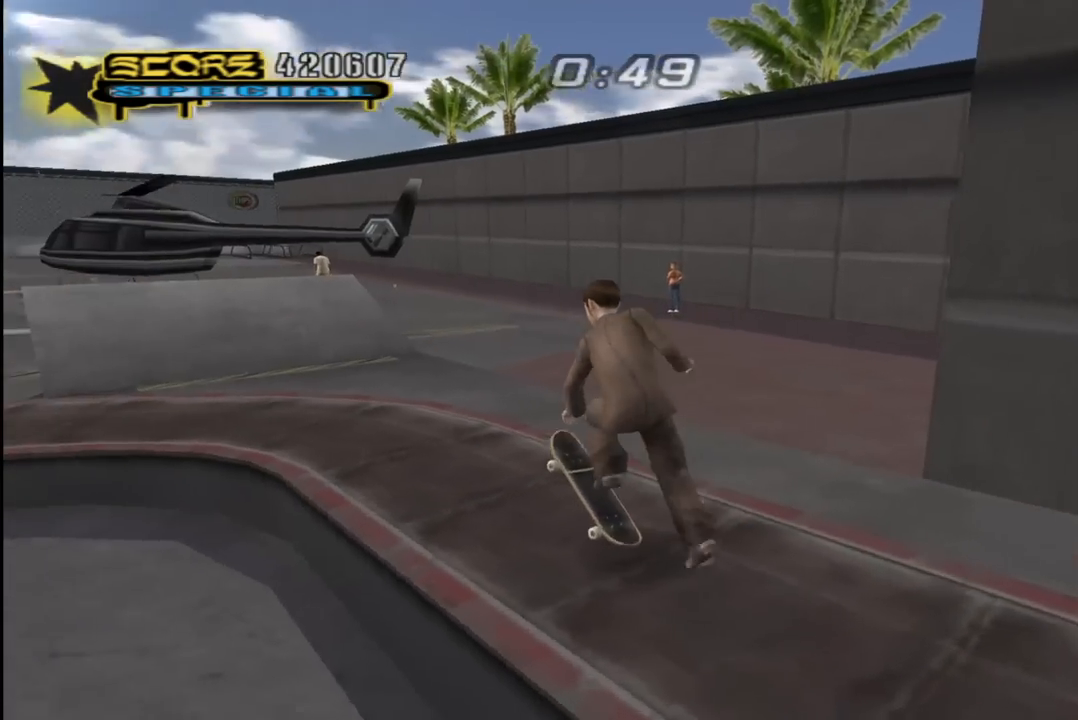
{"buttons": ["CROSS", "DPAD_LEFT"], "left_stick": "center", "right_stick": "center", "events": [[17, "DPAD_LEFT", "up"], [500, "DPAD_LEFT", "down"]]}
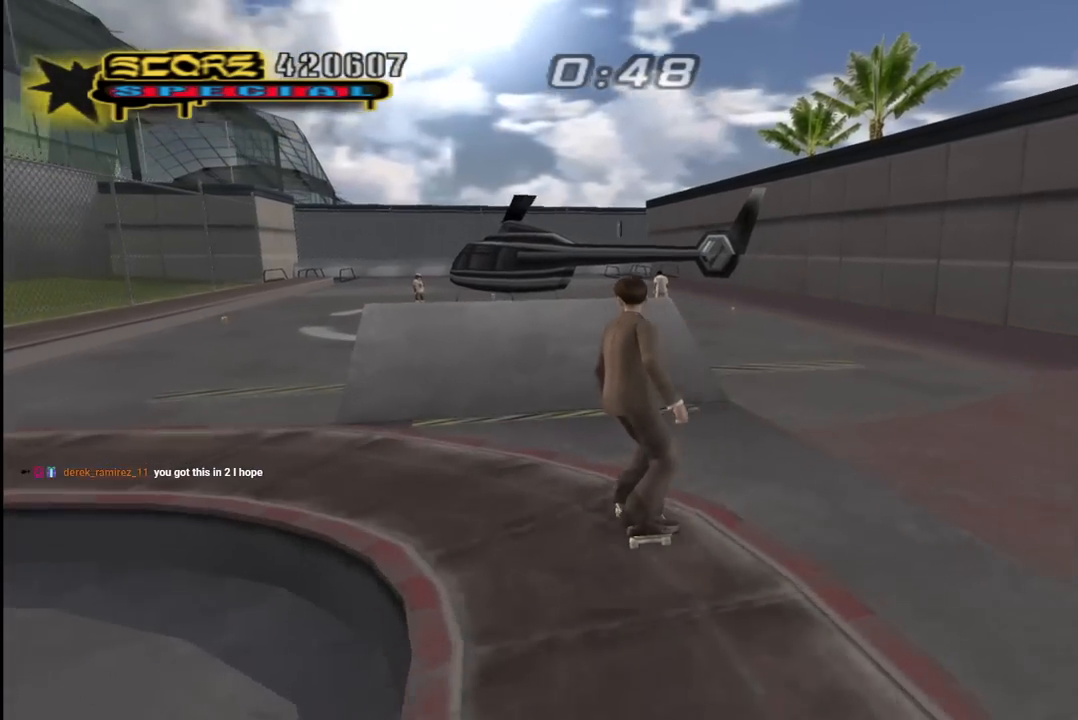
{"buttons": ["DPAD_UP"], "left_stick": "center", "right_stick": "center", "events": [[50, "DPAD_LEFT", "up"], [200, "DPAD_UP", "down"], [267, "DPAD_UP", "up"], [350, "DPAD_UP", "down"], [417, "DPAD_UP", "up"], [483, "CROSS", "up"], [483, "DPAD_UP", "down"]]}